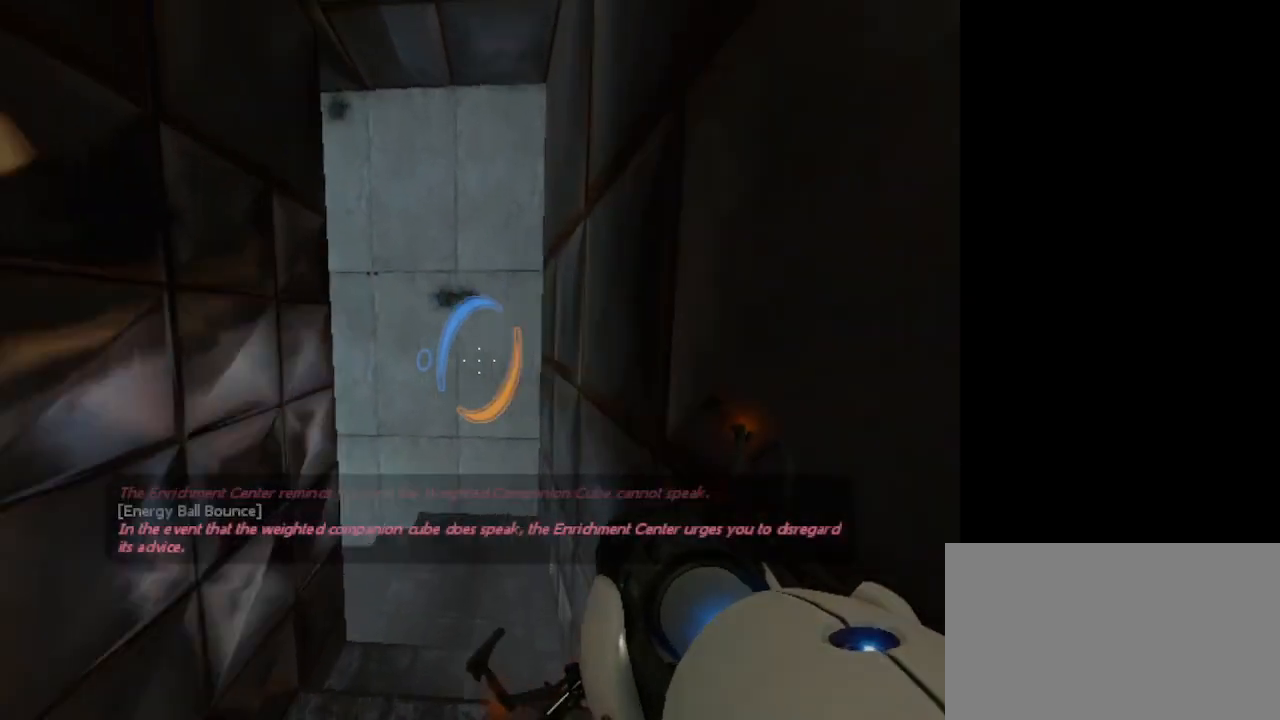
Gameplay with keyboard and mouse; each line is a JSON object with the keys and mouse buttons held at the frame after it. "events" lists presses ("down") and releases ("up") of "1", "2", "3", "4", "5", "a", "alt", "c", "caps_lock", "ctrl", "d", "e", "f", "g", "q", "r", "s", "shift", "space", "t", "tab", "v", "w", "x", "z", "mouse_left", "mouse_wheel" and "mouse_right" between this image and that frame as [ms after this image, input, new state], when the widget could be followed in between. "mouse_left", "mouse_wheel", "mouse_right" = the "left", "wheel", "right" buttons of the "mouse" list. No other keys are recorded. "wheel" means that the mouse wheel is clicked or scrolled. Not read: mouse_move.
{"keys": ["w"], "mouse": [], "events": []}
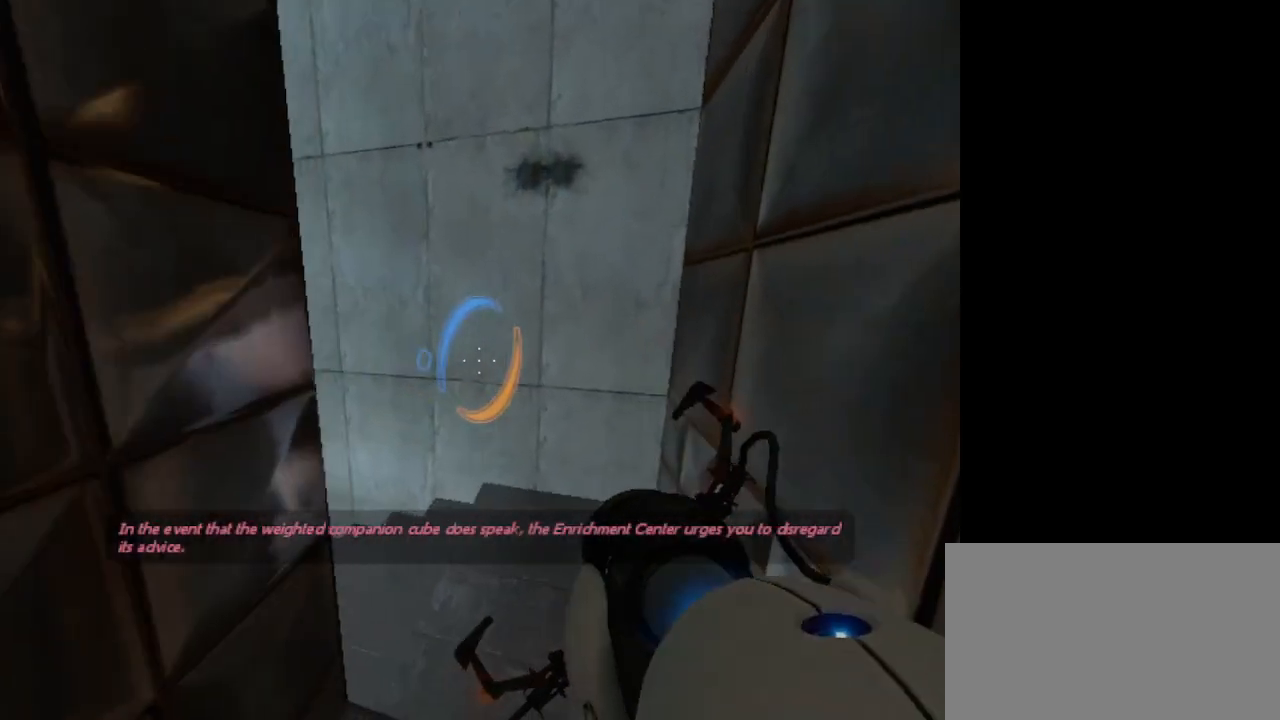
{"keys": ["w"], "mouse": [], "events": []}
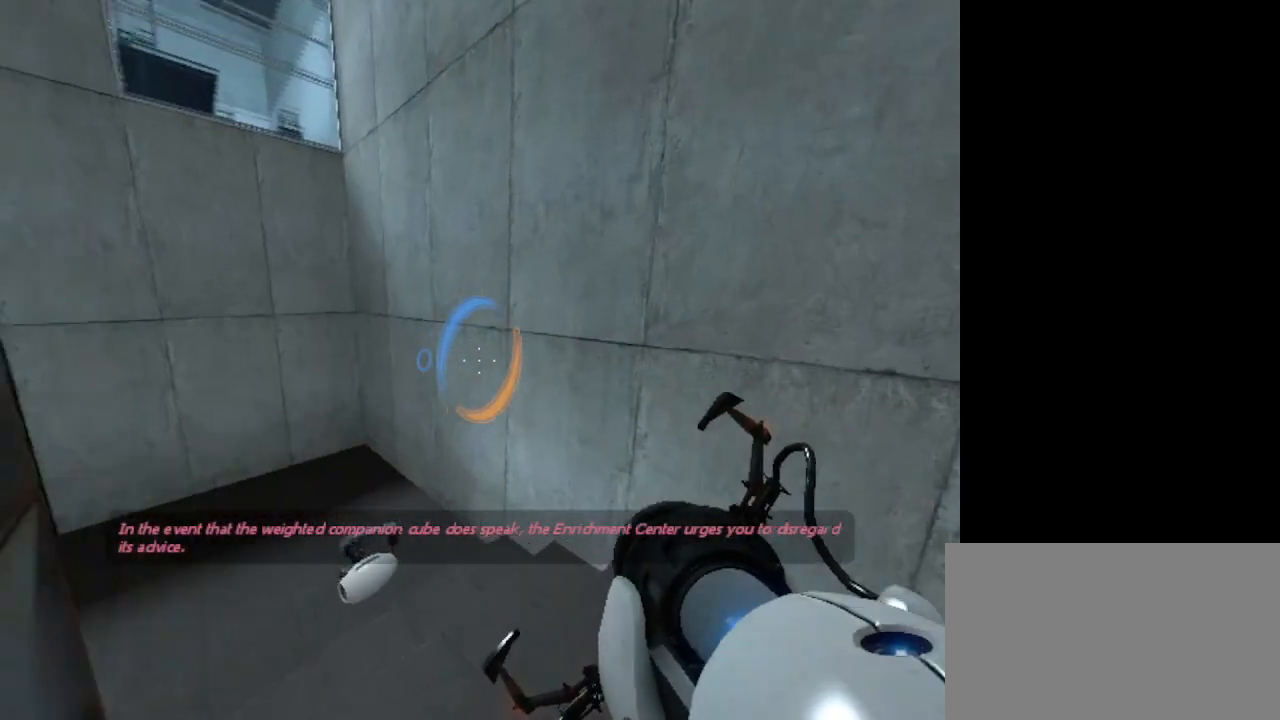
{"keys": ["w"], "mouse": [], "events": []}
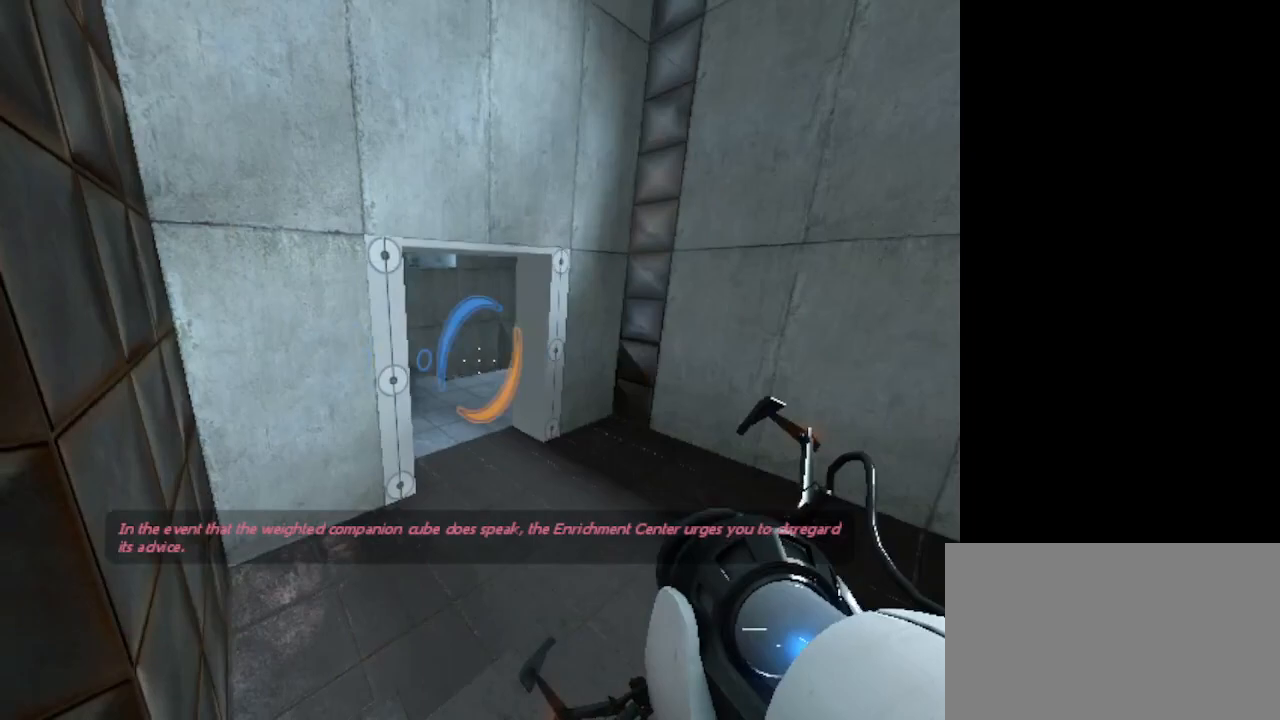
{"keys": ["w"], "mouse": [], "events": []}
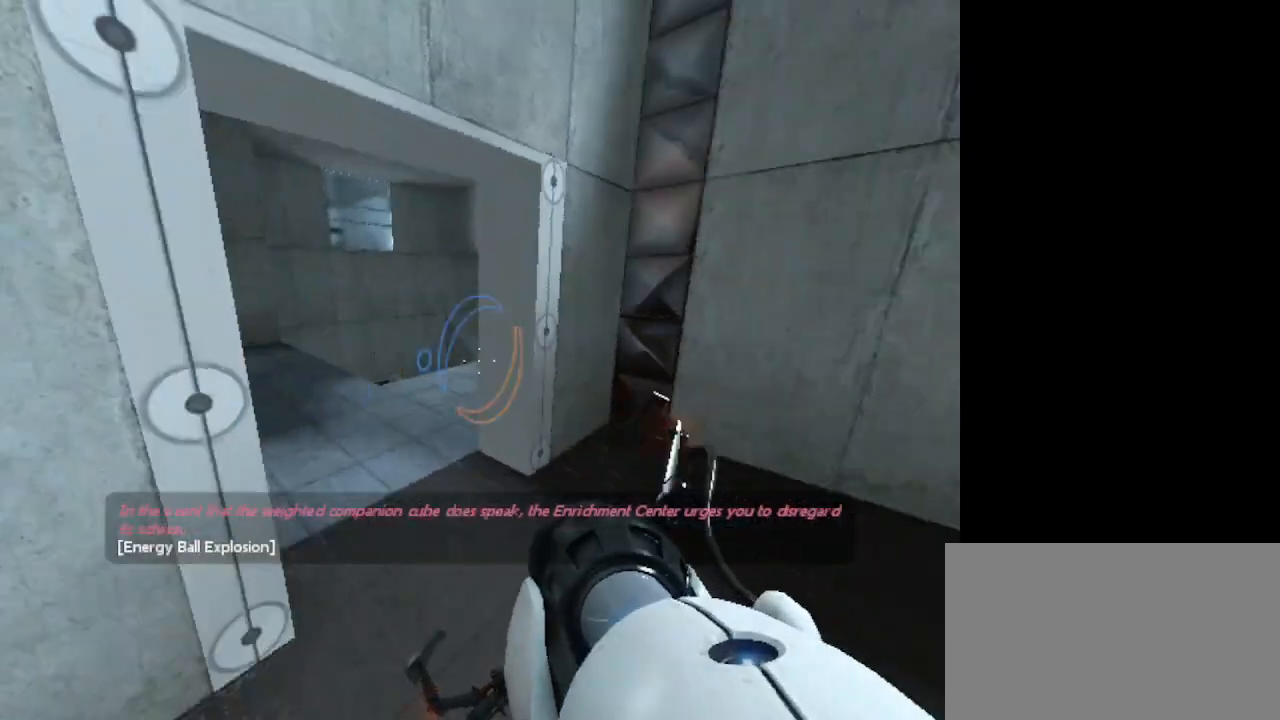
{"keys": ["w"], "mouse": [], "events": []}
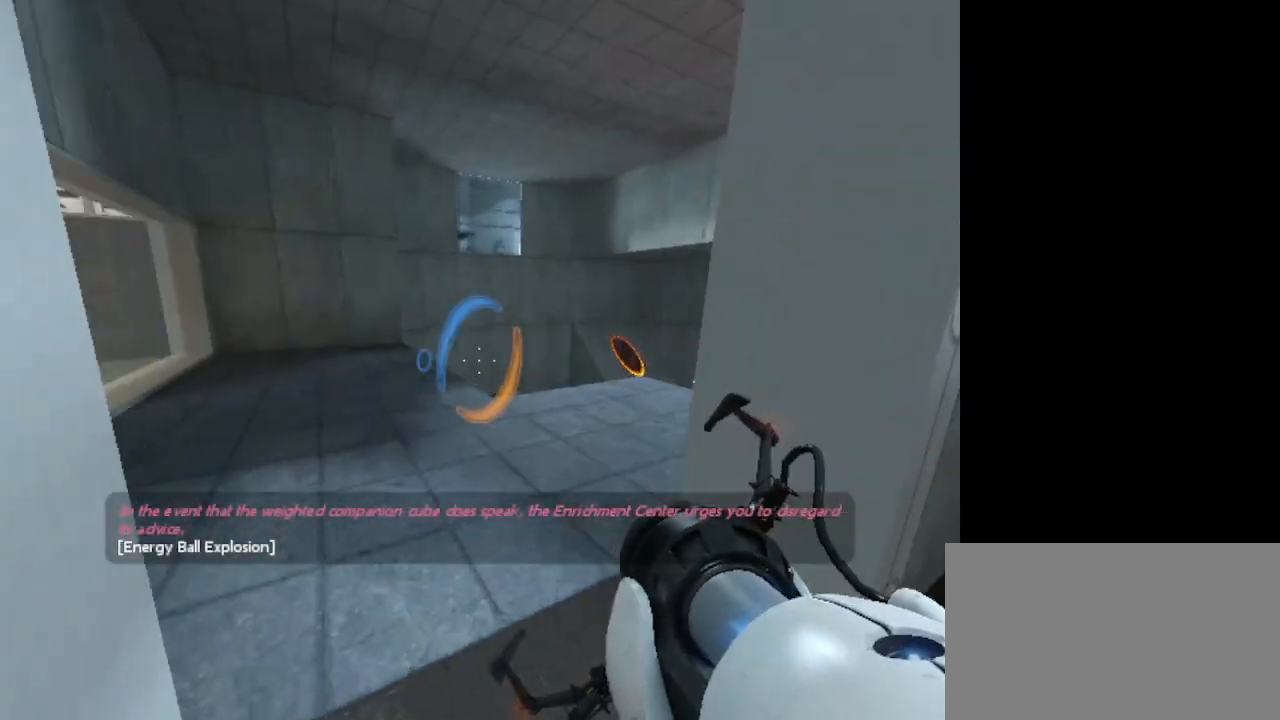
{"keys": ["w"], "mouse": [], "events": []}
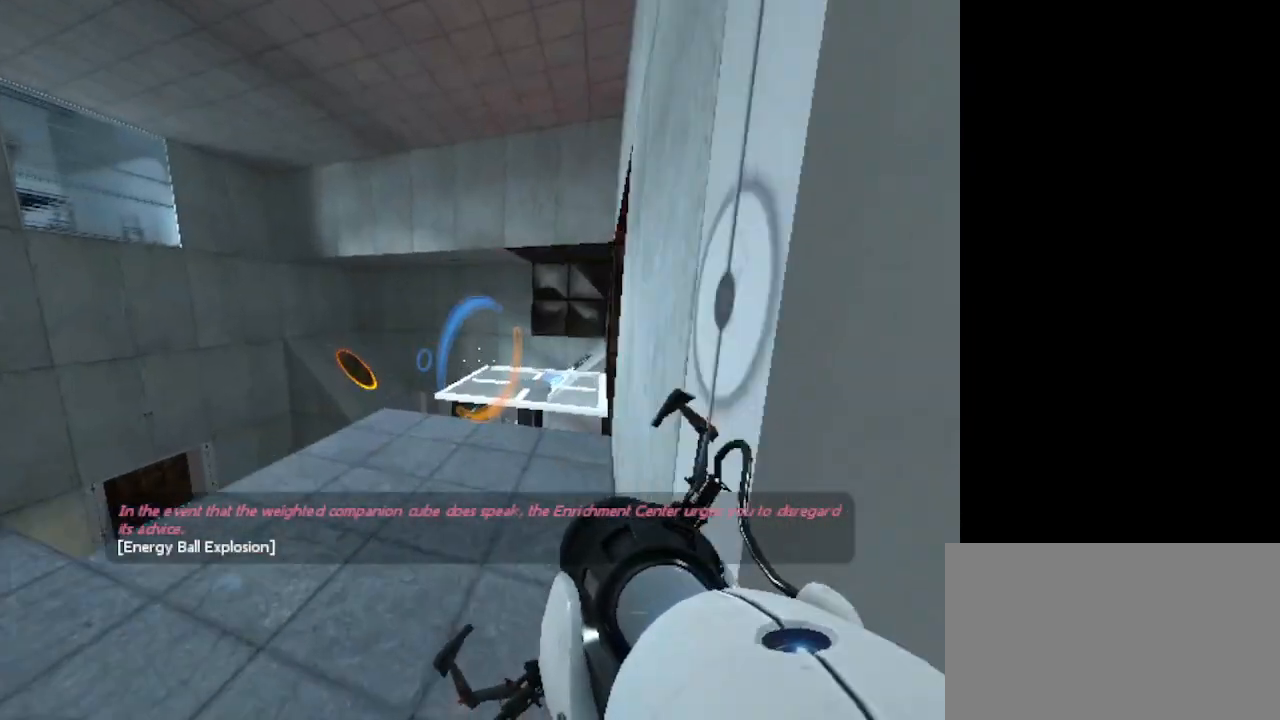
{"keys": ["w"], "mouse": [], "events": []}
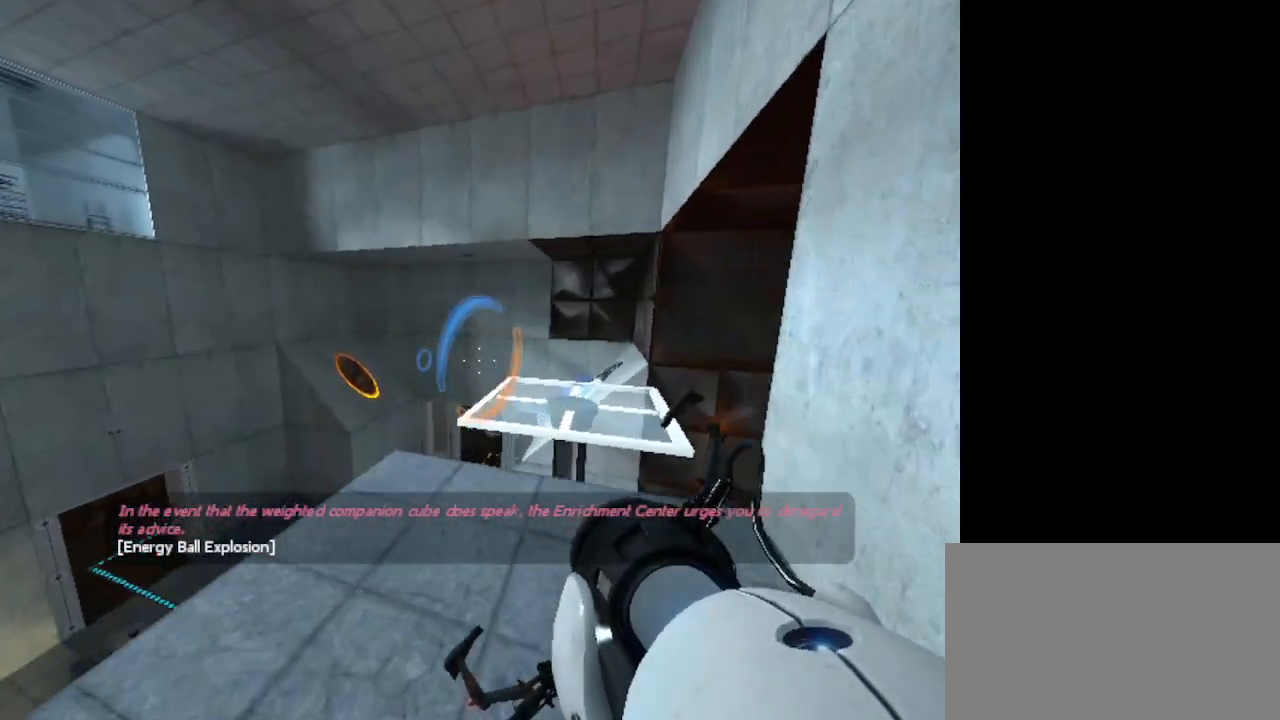
{"keys": ["space", "w"], "mouse": [], "events": [[433, "space", "down"]]}
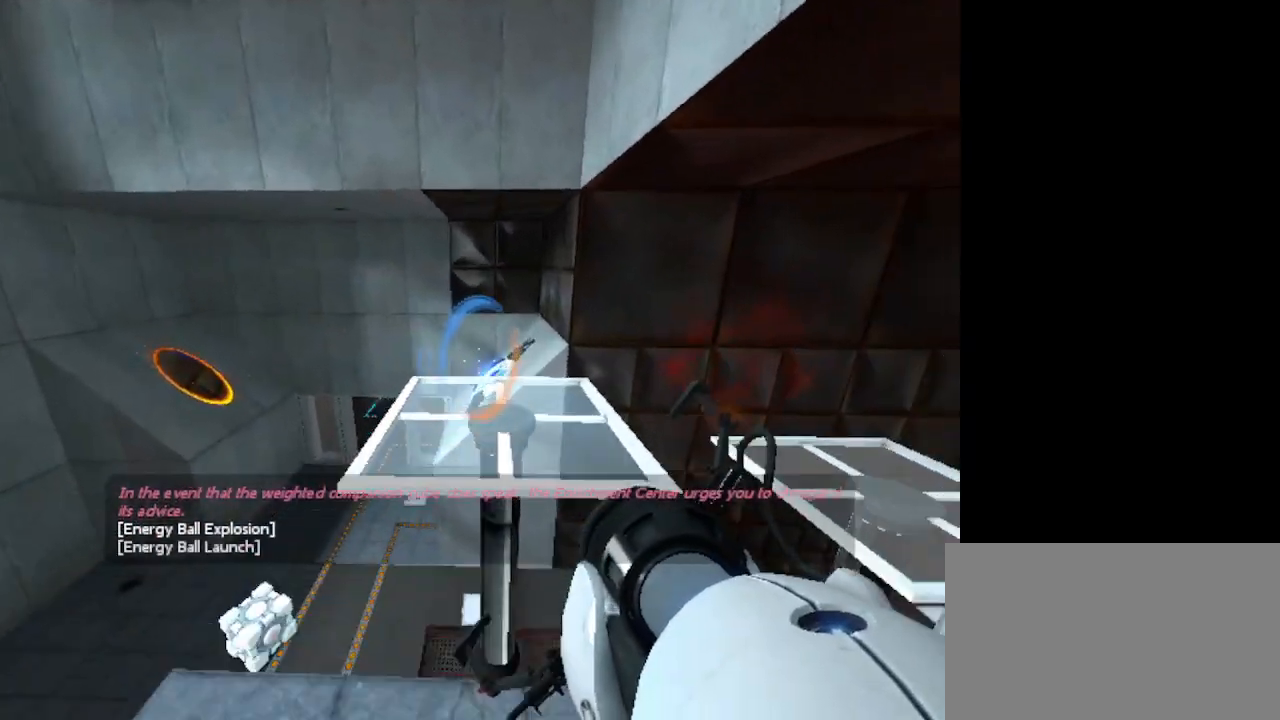
{"keys": ["w"], "mouse": [], "events": [[133, "space", "up"]]}
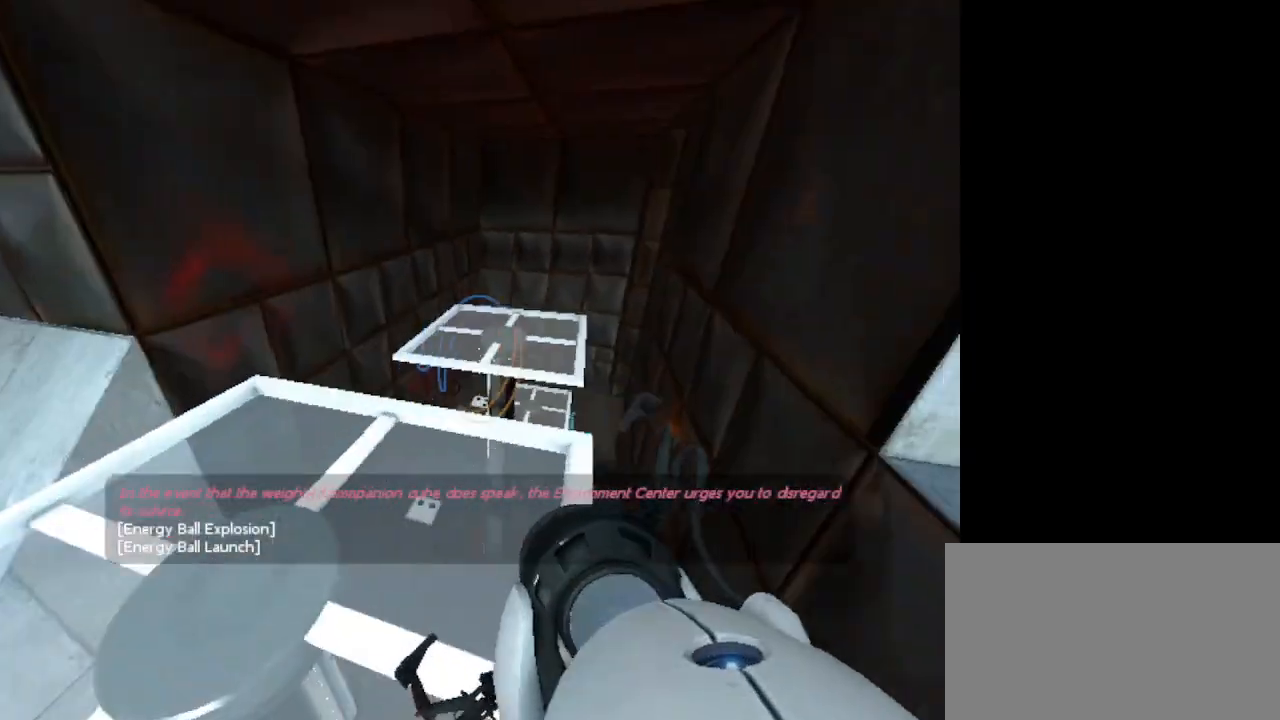
{"keys": ["space", "w"], "mouse": [], "events": [[433, "space", "down"]]}
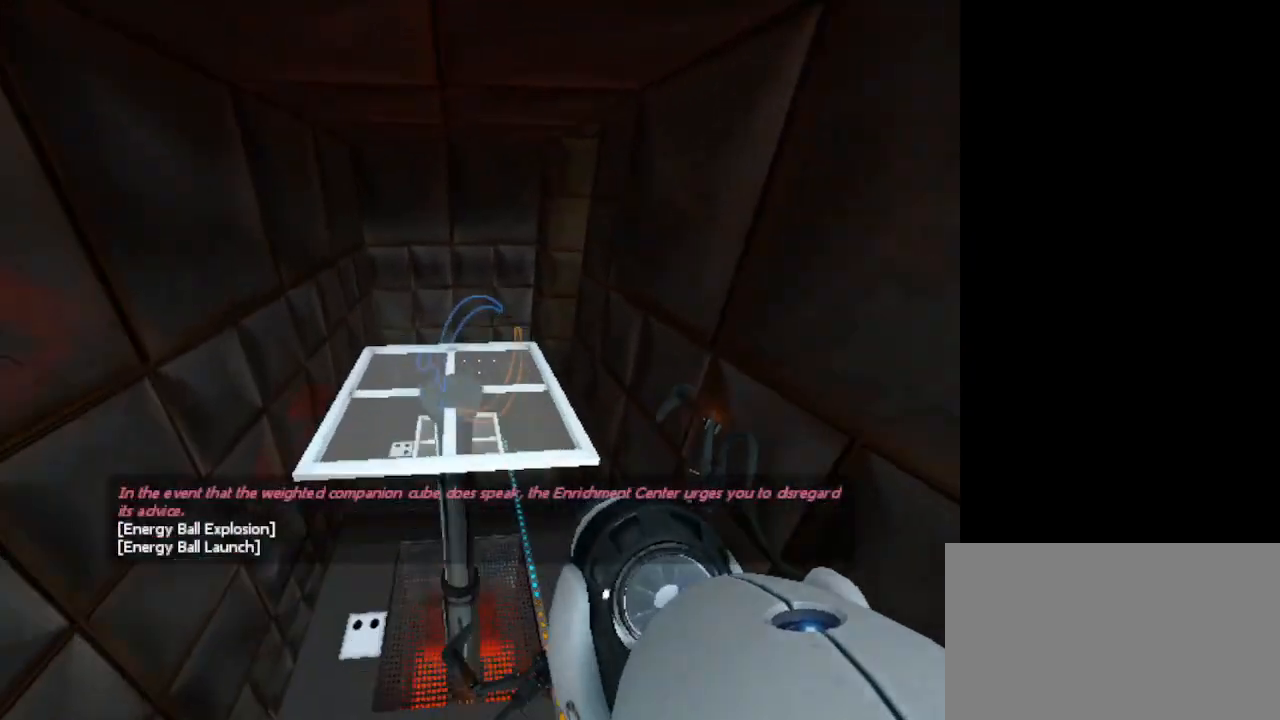
{"keys": ["w"], "mouse": [], "events": [[133, "space", "up"]]}
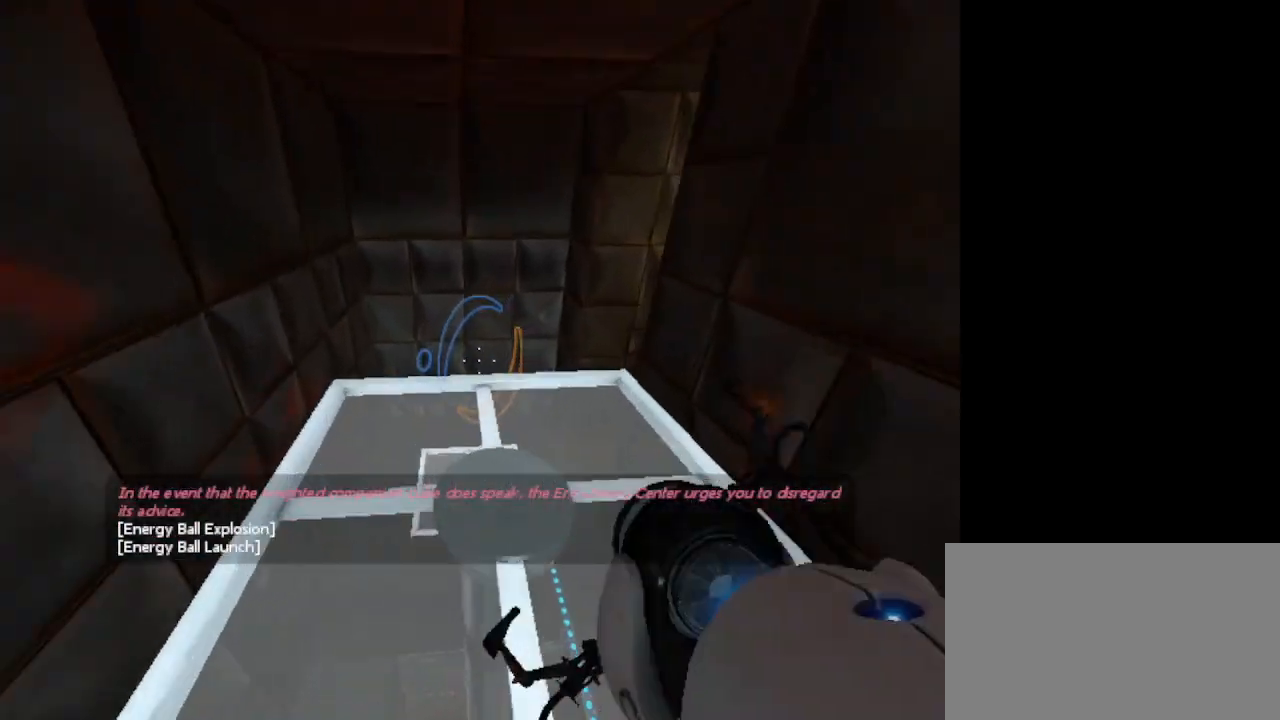
{"keys": [], "mouse": [], "events": [[233, "w", "up"]]}
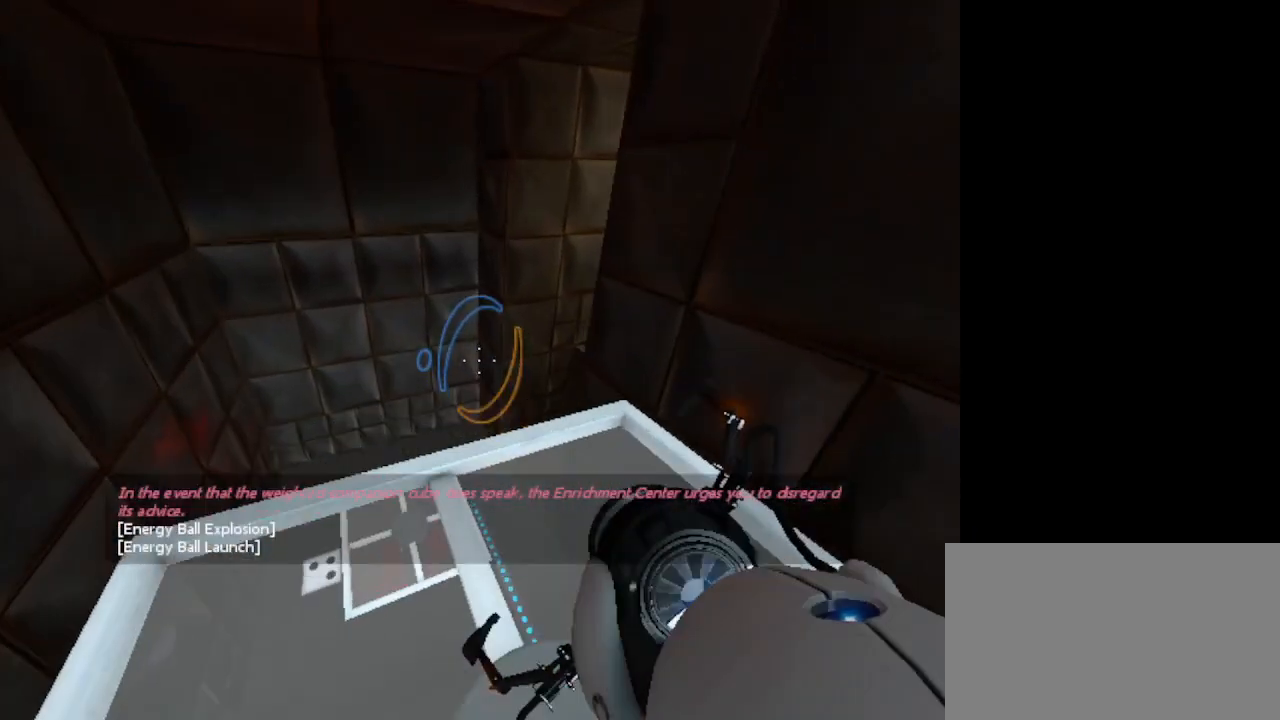
{"keys": [], "mouse": [], "events": [[233, "w", "down"], [400, "w", "up"]]}
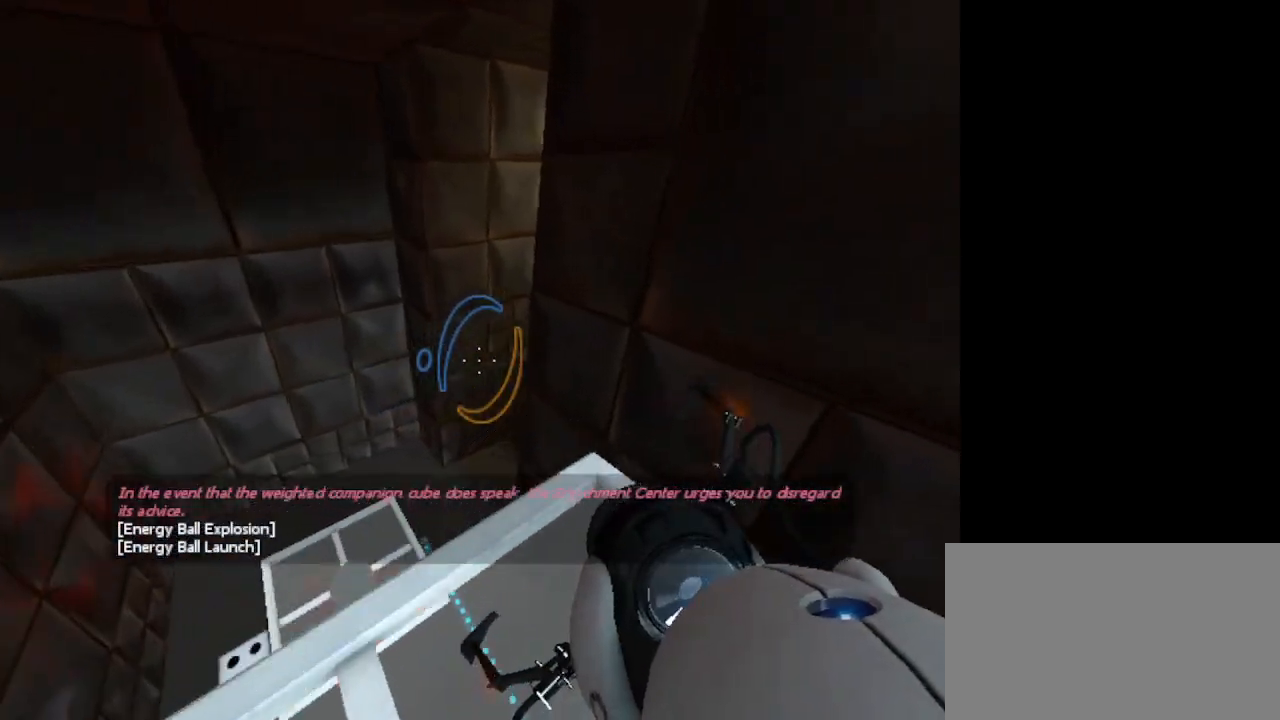
{"keys": [], "mouse": [], "events": []}
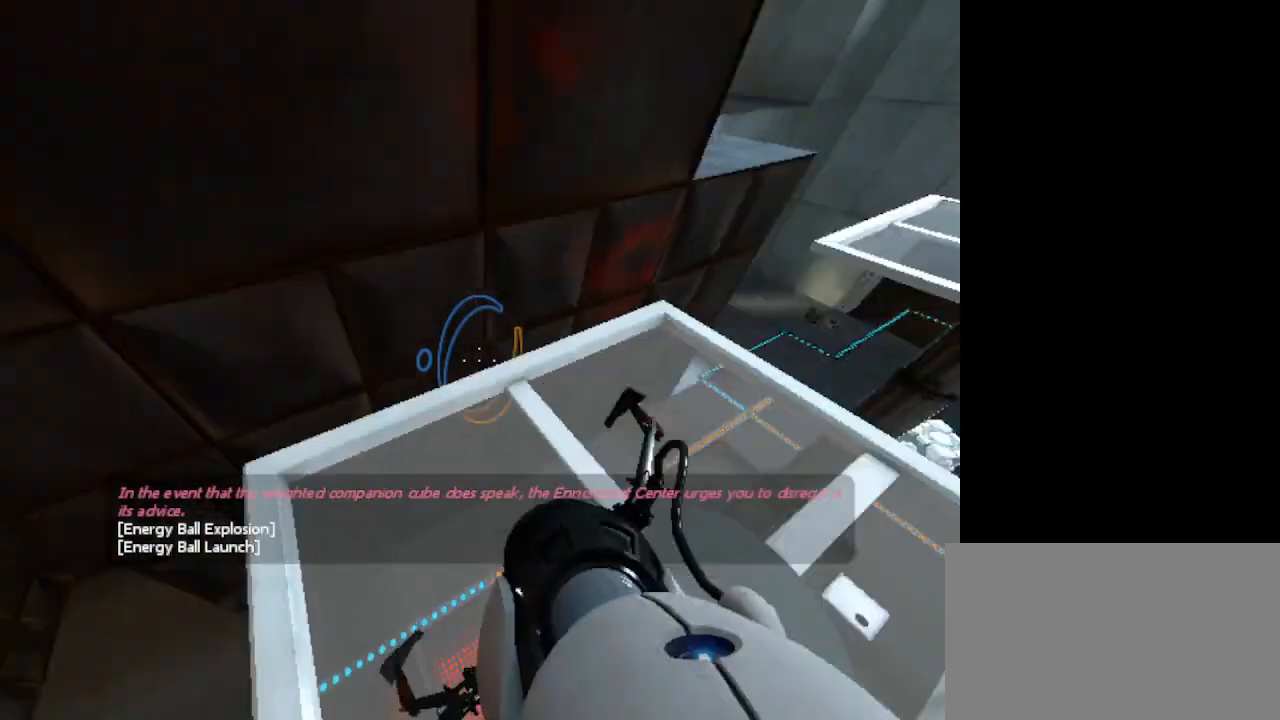
{"keys": ["w"], "mouse": [], "events": [[367, "w", "down"]]}
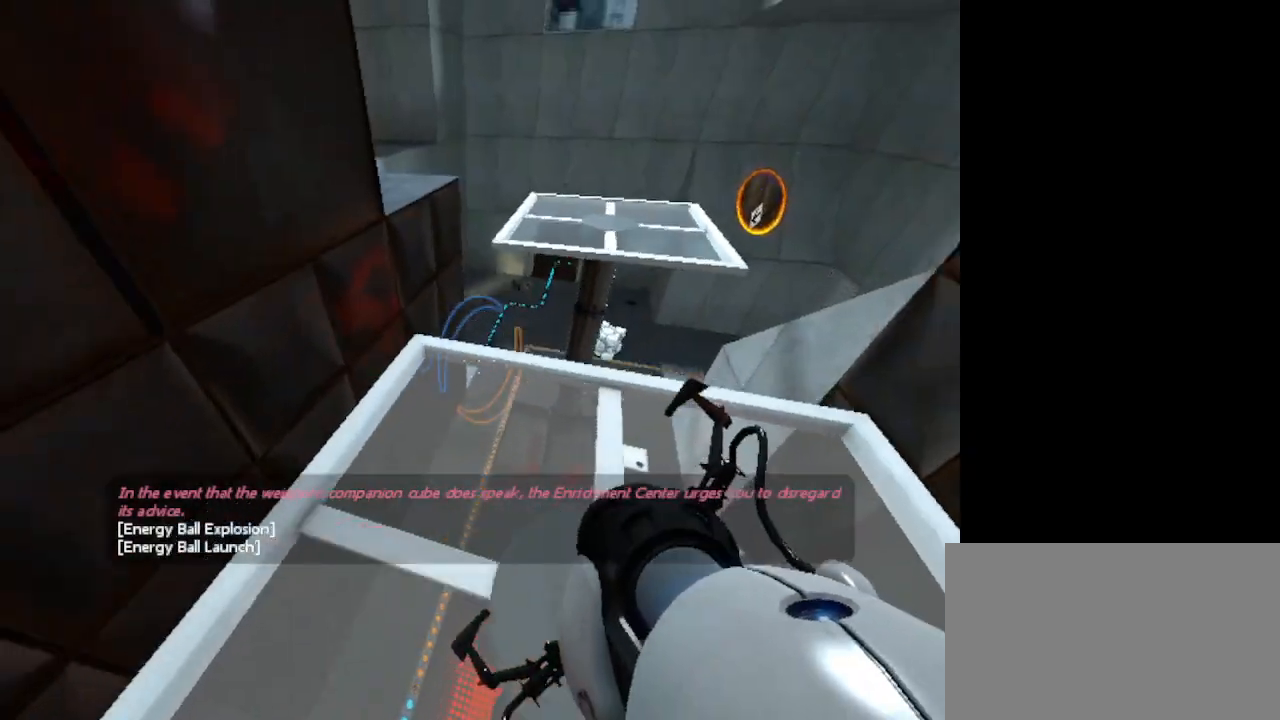
{"keys": ["space", "w"], "mouse": [], "events": [[433, "space", "down"]]}
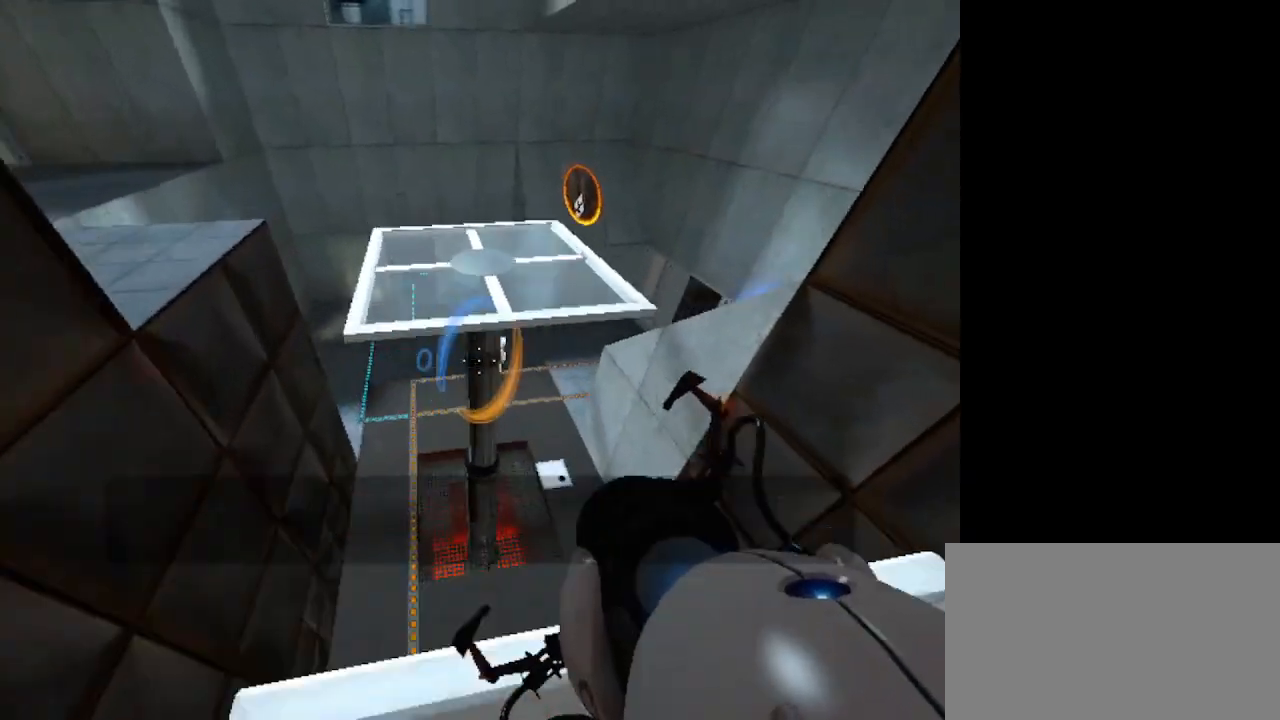
{"keys": ["w"], "mouse": [], "events": [[200, "space", "up"]]}
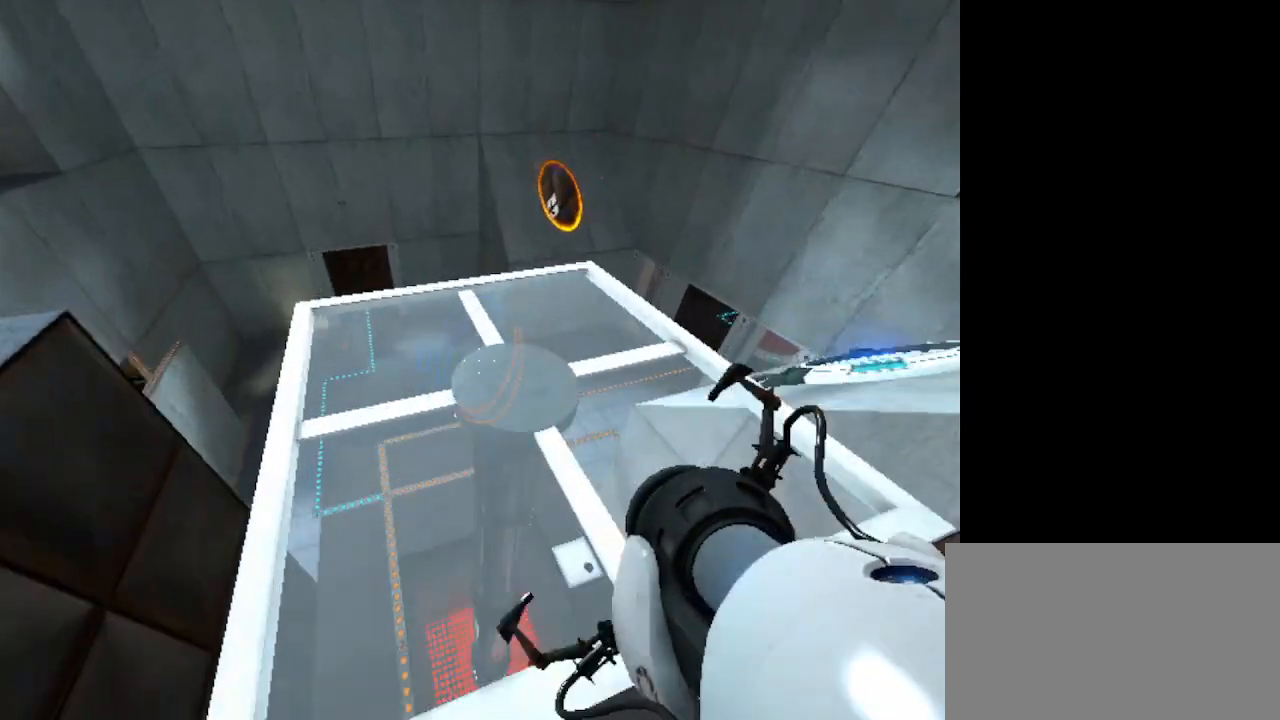
{"keys": [], "mouse": [], "events": [[133, "w", "up"]]}
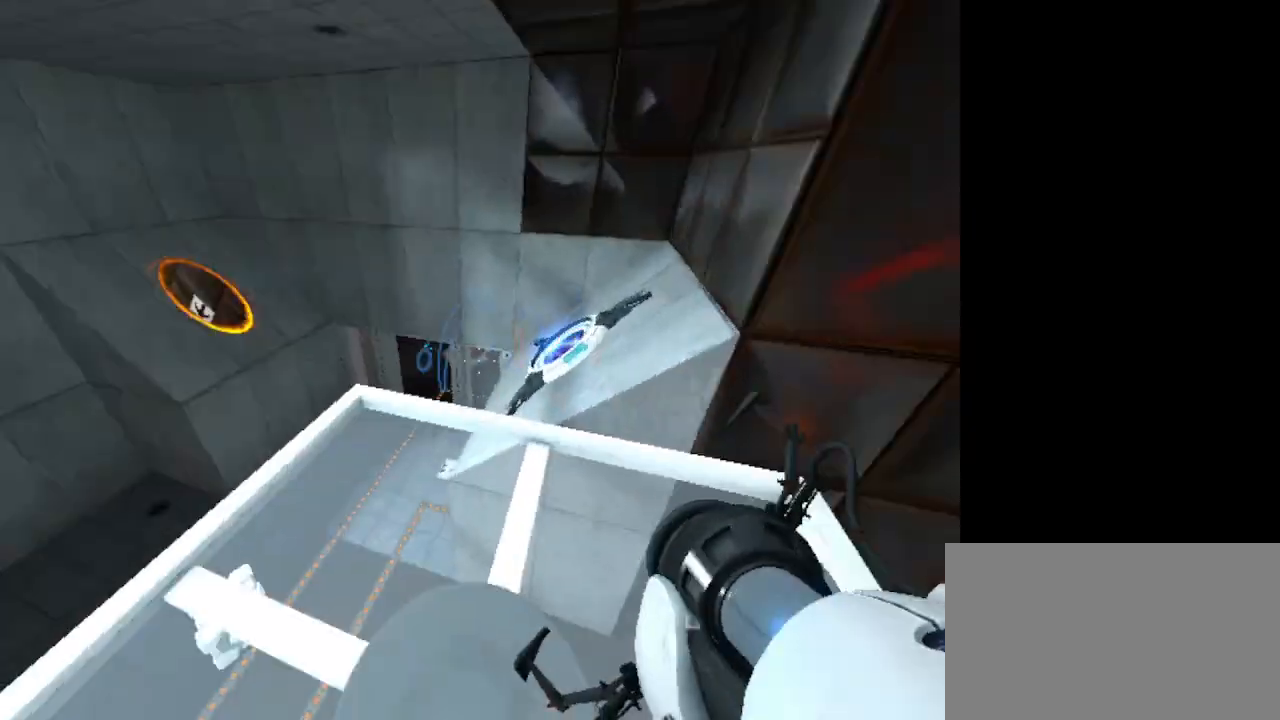
{"keys": [], "mouse": [], "events": []}
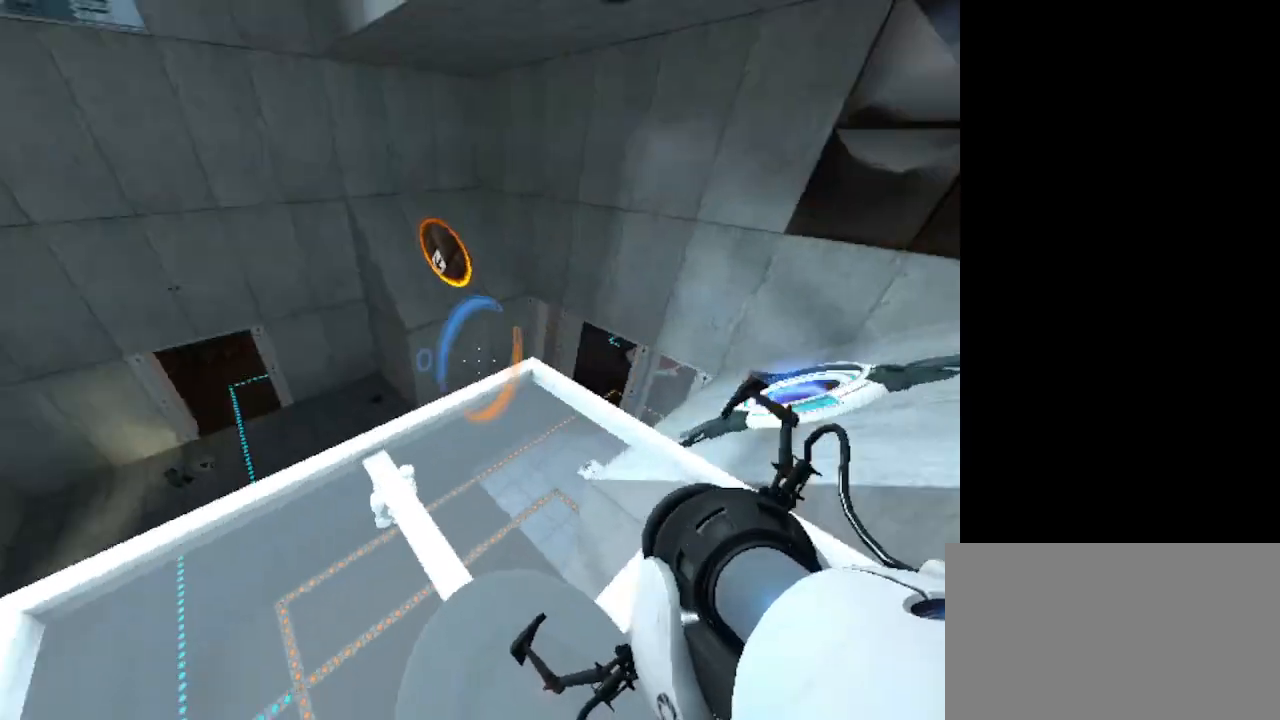
{"keys": ["w"], "mouse": [], "events": [[267, "w", "down"]]}
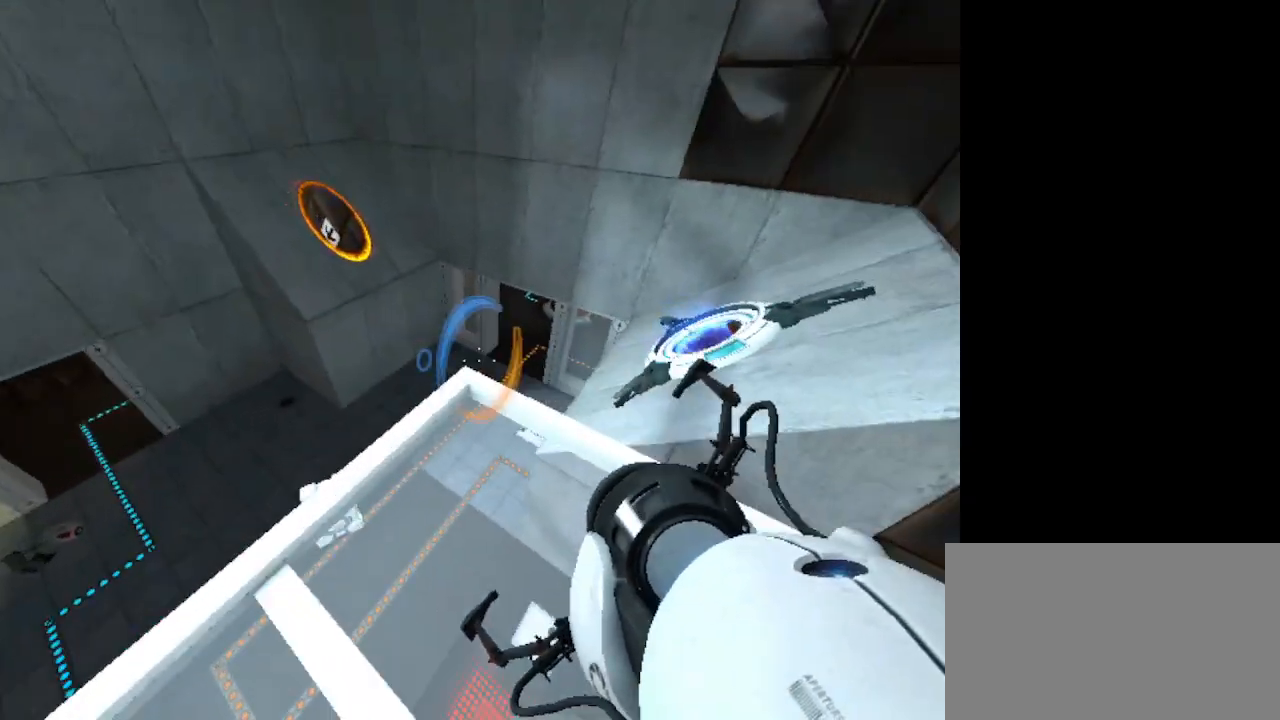
{"keys": ["w"], "mouse": [], "events": [[133, "space", "down"], [400, "space", "up"]]}
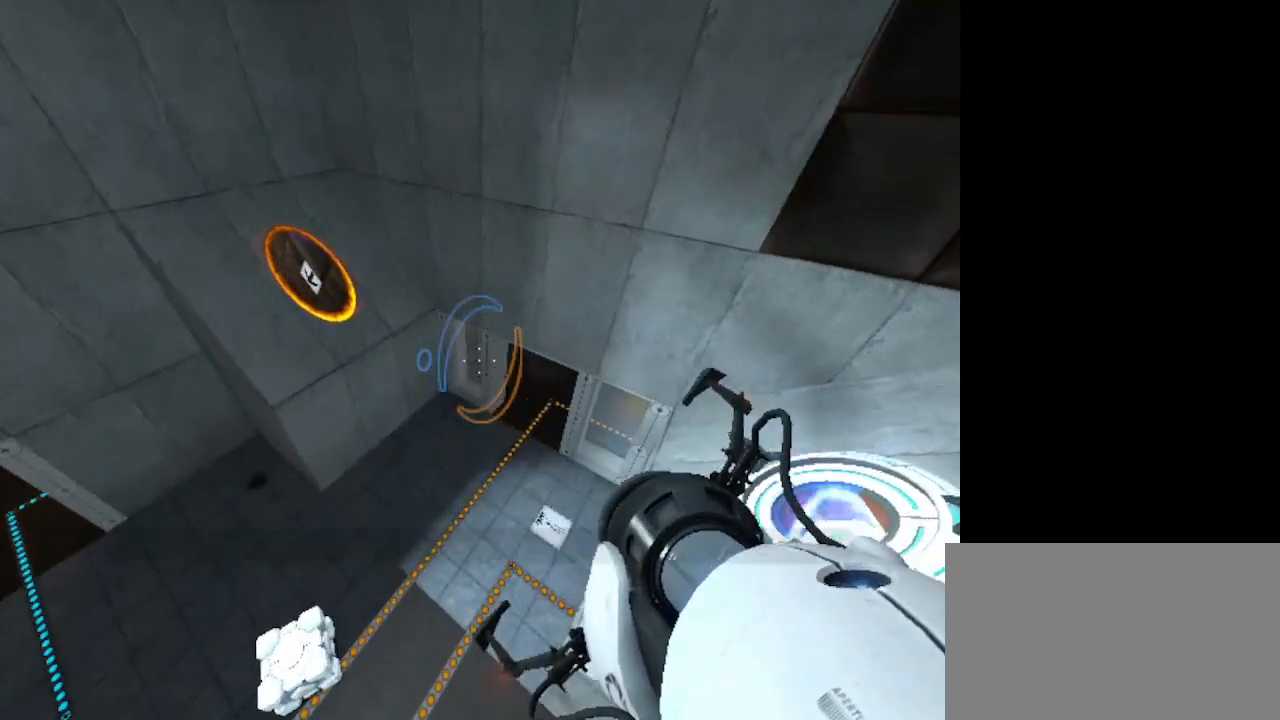
{"keys": ["w"], "mouse": [], "events": []}
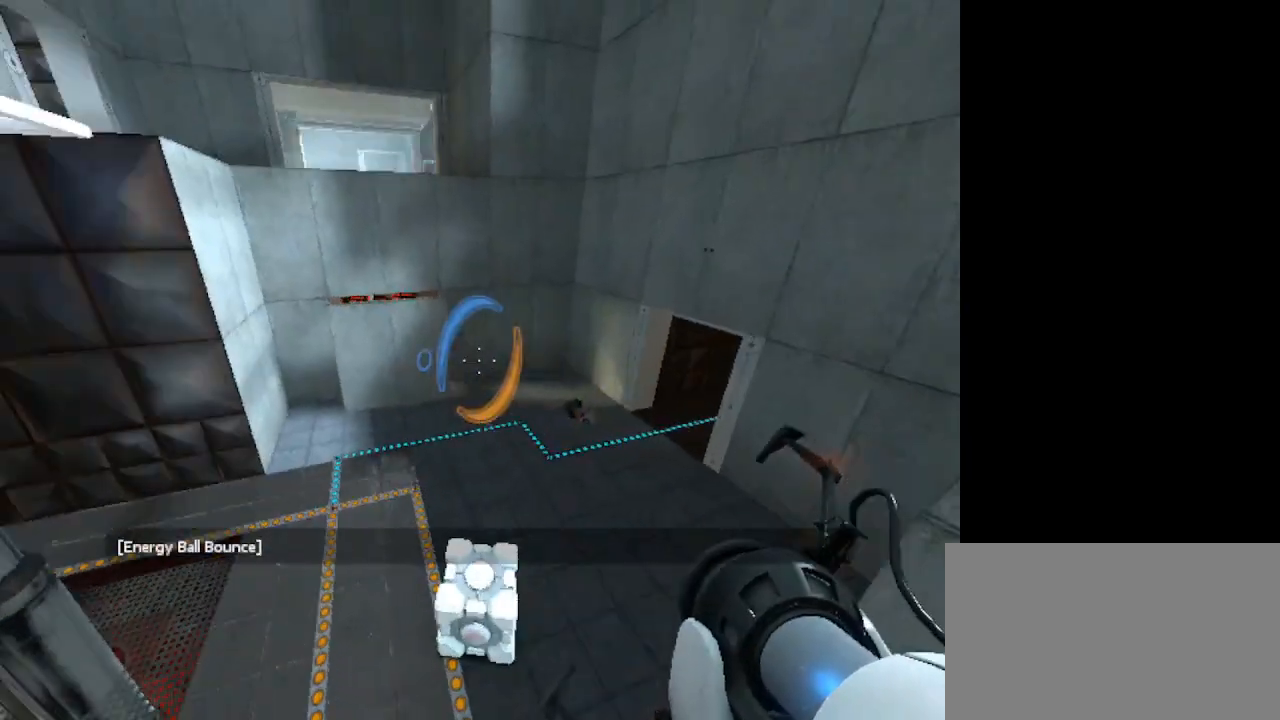
{"keys": ["w"], "mouse": [], "events": []}
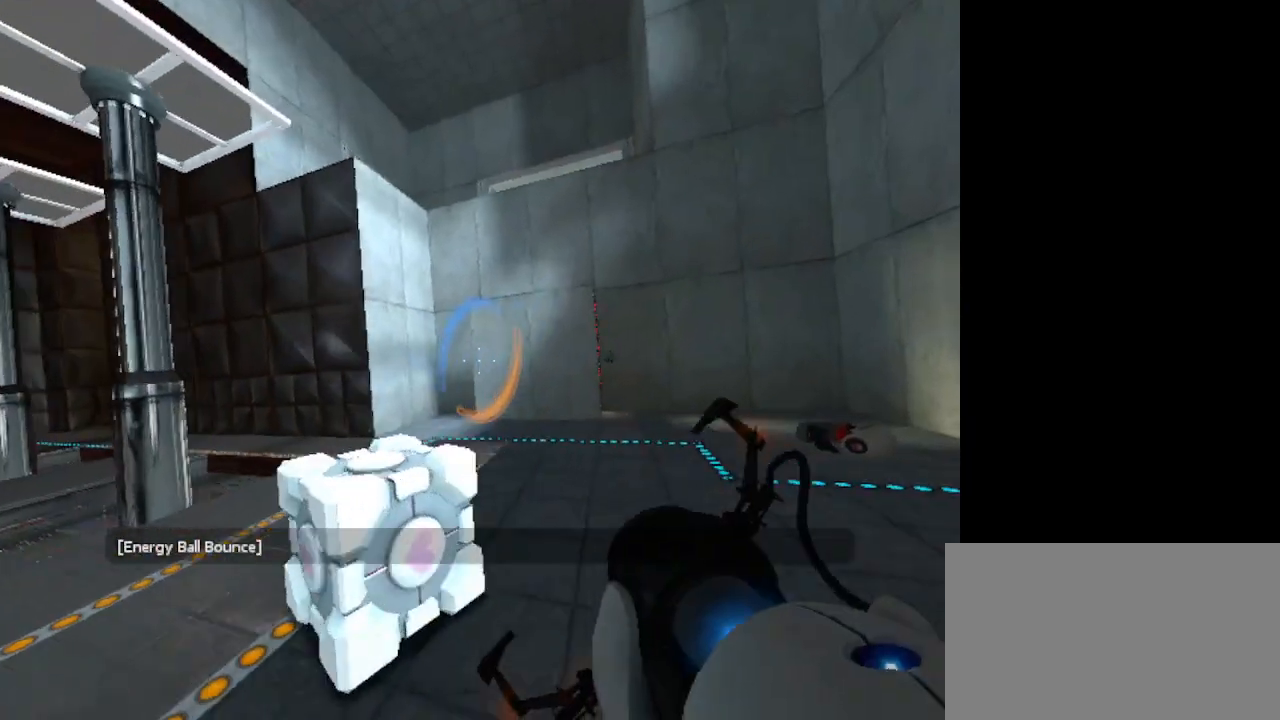
{"keys": ["w"], "mouse": [], "events": [[267, "e", "down"], [400, "e", "up"]]}
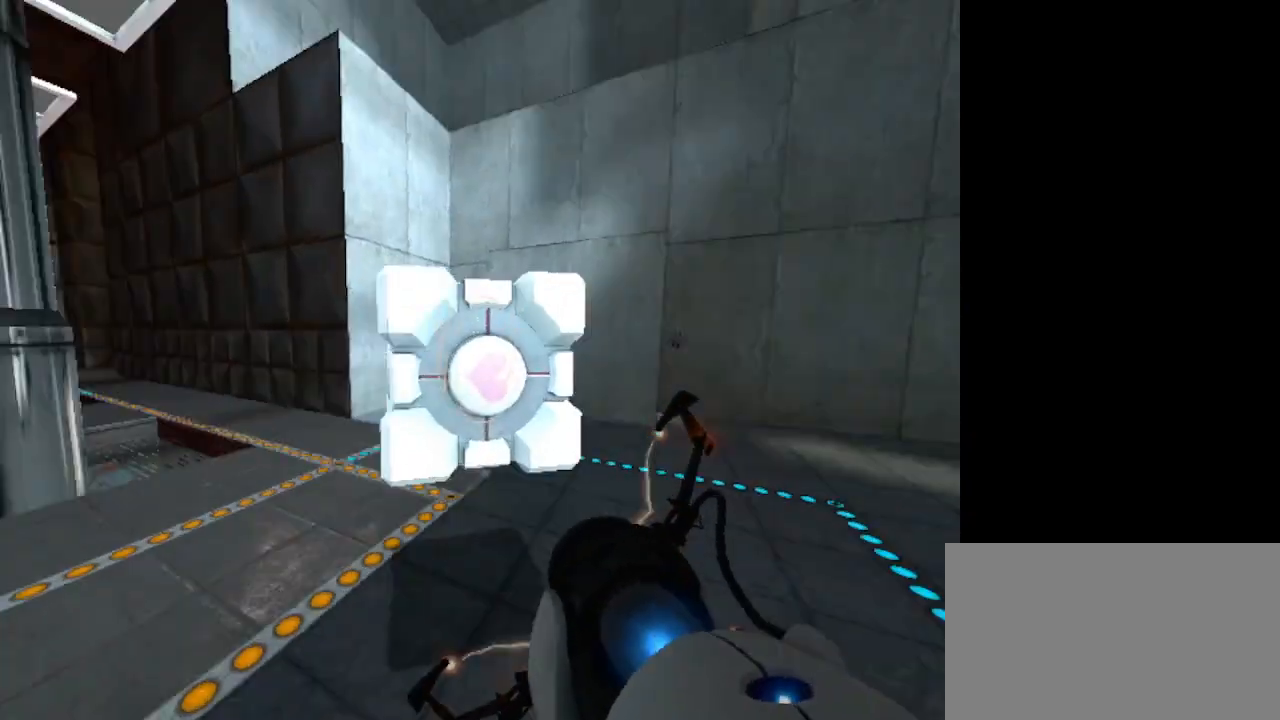
{"keys": ["w"], "mouse": [], "events": []}
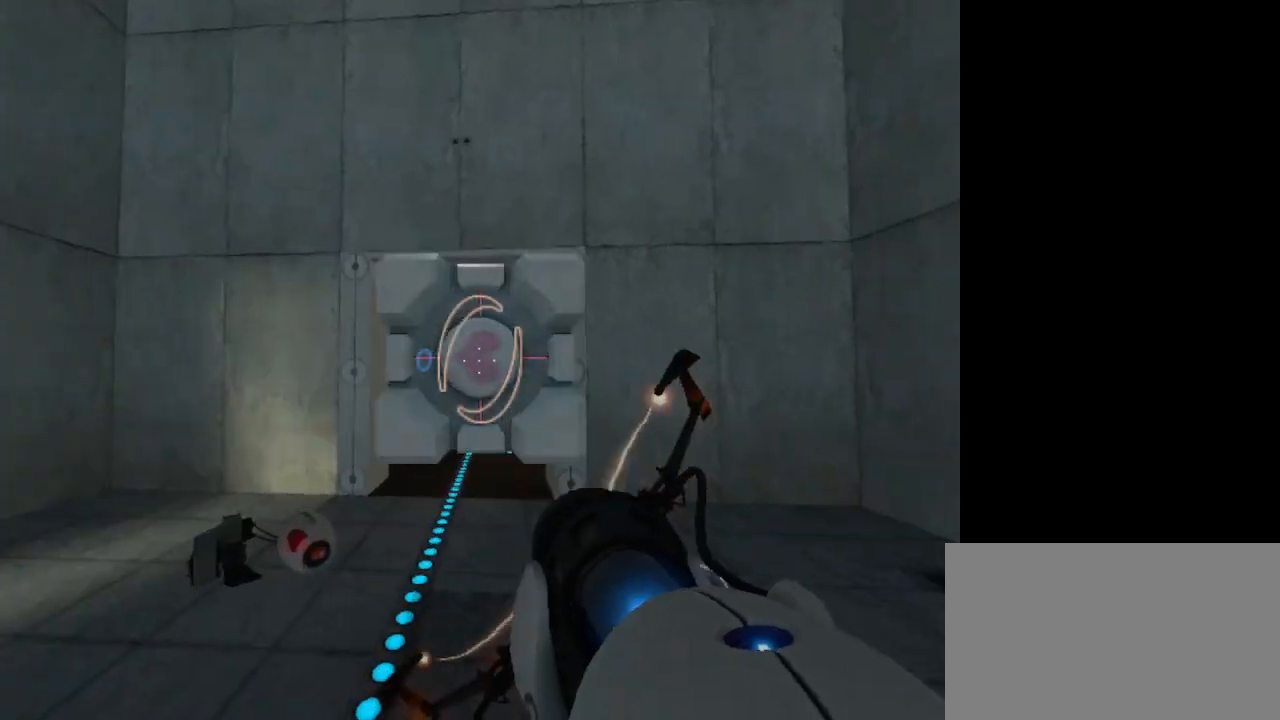
{"keys": ["w"], "mouse": [], "events": []}
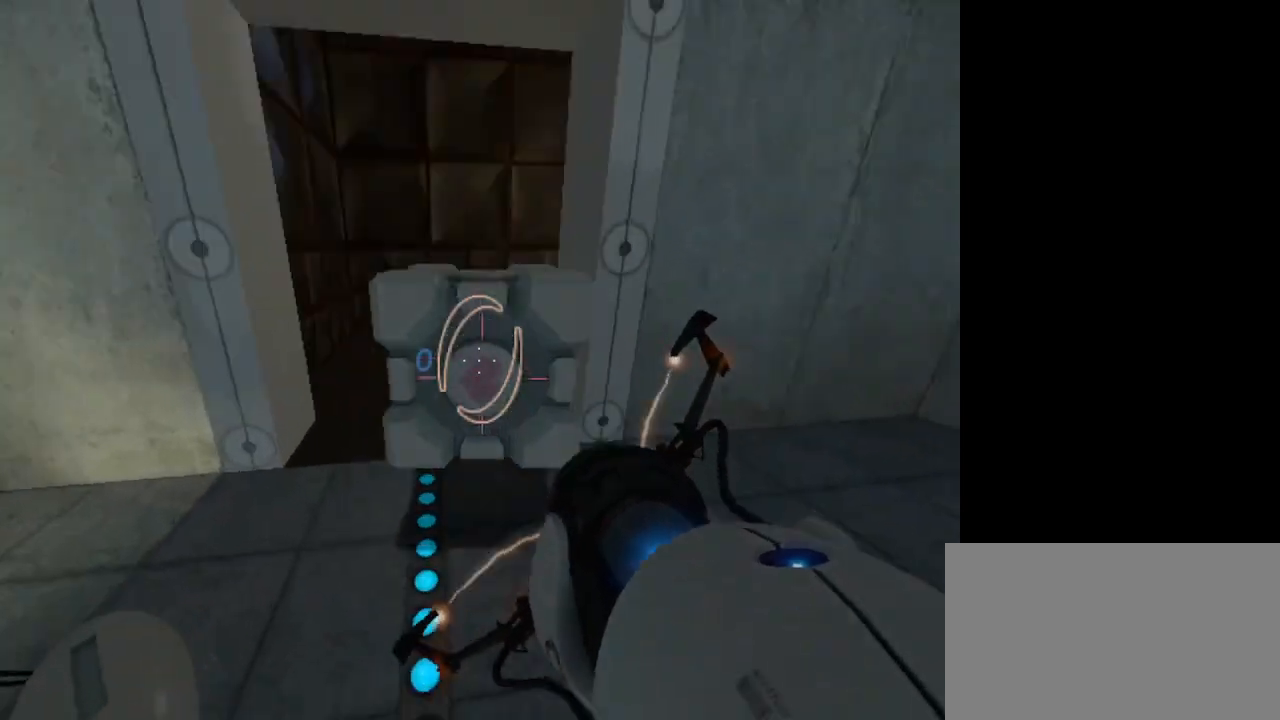
{"keys": ["w"], "mouse": [], "events": []}
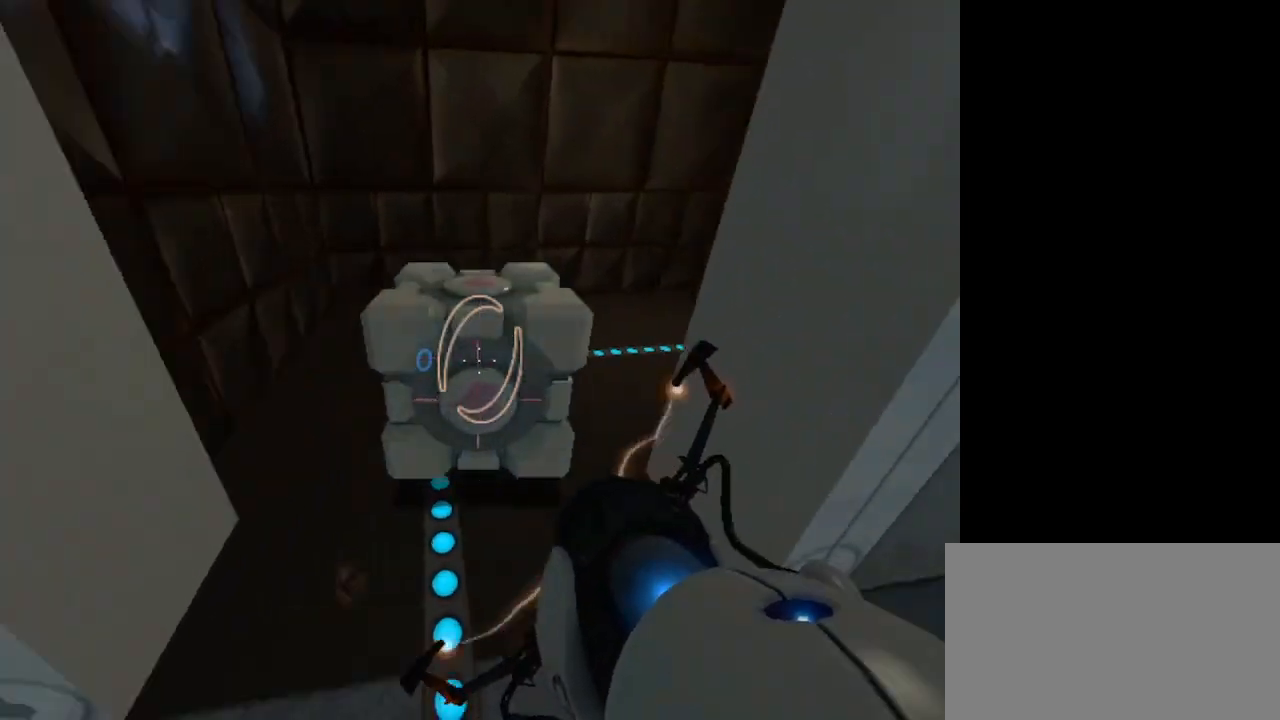
{"keys": ["a", "w"], "mouse": [], "events": [[233, "a", "down"]]}
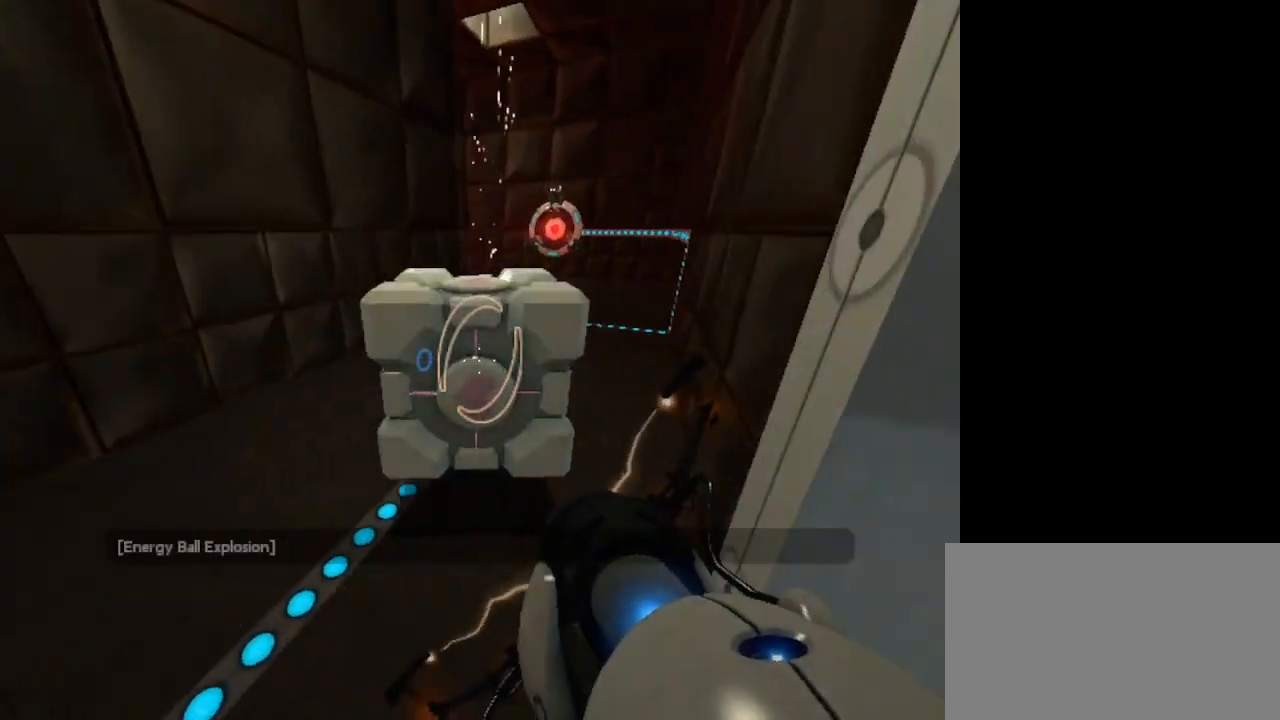
{"keys": ["d", "w"], "mouse": [], "events": [[133, "a", "up"], [367, "d", "down"]]}
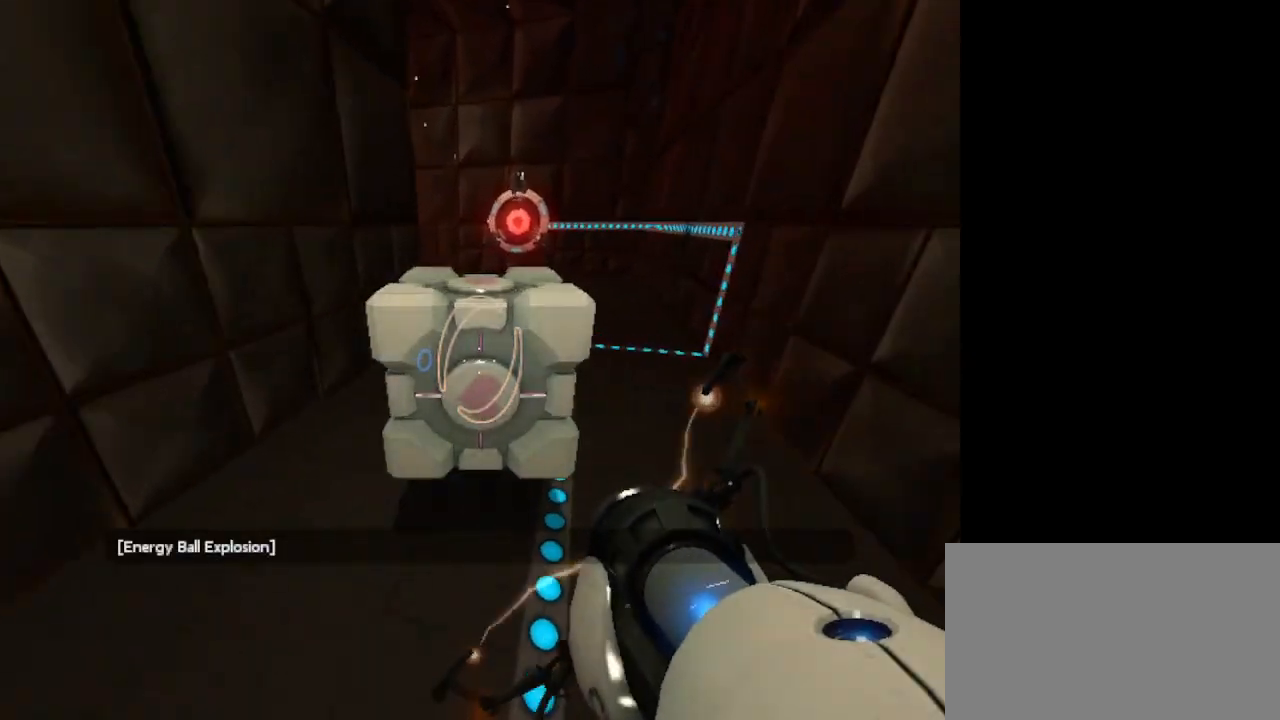
{"keys": ["s"], "mouse": [], "events": [[267, "w", "up"], [467, "d", "up"], [500, "s", "down"]]}